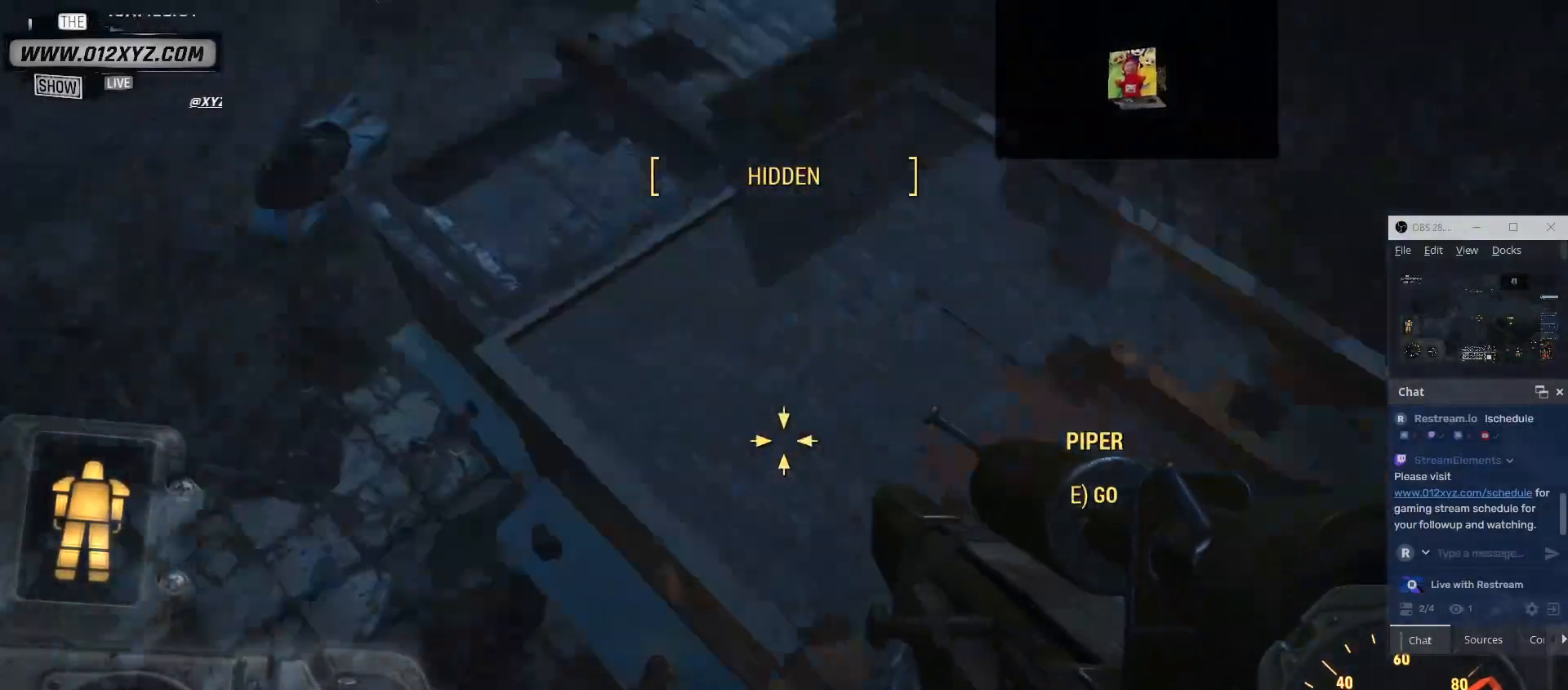
Gameplay with keyboard and mouse; each line is a JSON object with the keys and mouse buttons held at the frame after it. "events" lists presses ("down") and releases ("up") of "1", "2", "3", "4", "5", "a", "alt", "b", "c", "ctrl", "d", "e", "f", "g", "q", "r", "s", "shift", "space", "t", "tab", "v", "w", "x", "z", "mouse_left", "mouse_wheel", "mouse_right", "mouse_mb4" and "mouse_mb5" between this image and that frame as [ms after this image, input, new state], when the widget could be followed in between. "mouse_left", "mouse_wheel", "mouse_right", "mouse_mb4", "mouse_mb5" = the "left", "wheel", "right", "mb4", "mb5" buttons of the "mouse" list. No other keys are recorded. "wheel" means that the mouse wheel is clicked or scrolled. Not read: mouse_move.
{"keys": [], "mouse": [], "events": []}
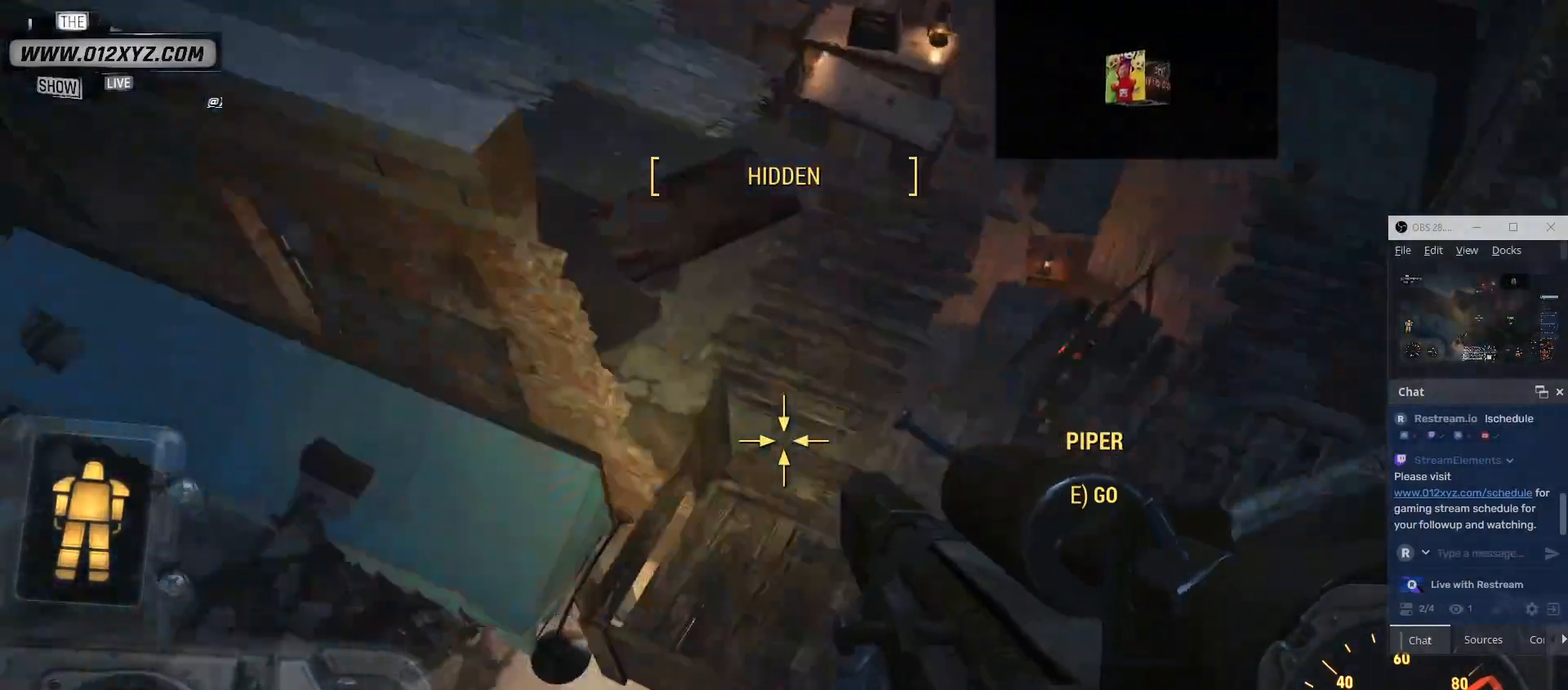
{"keys": [], "mouse": [], "events": []}
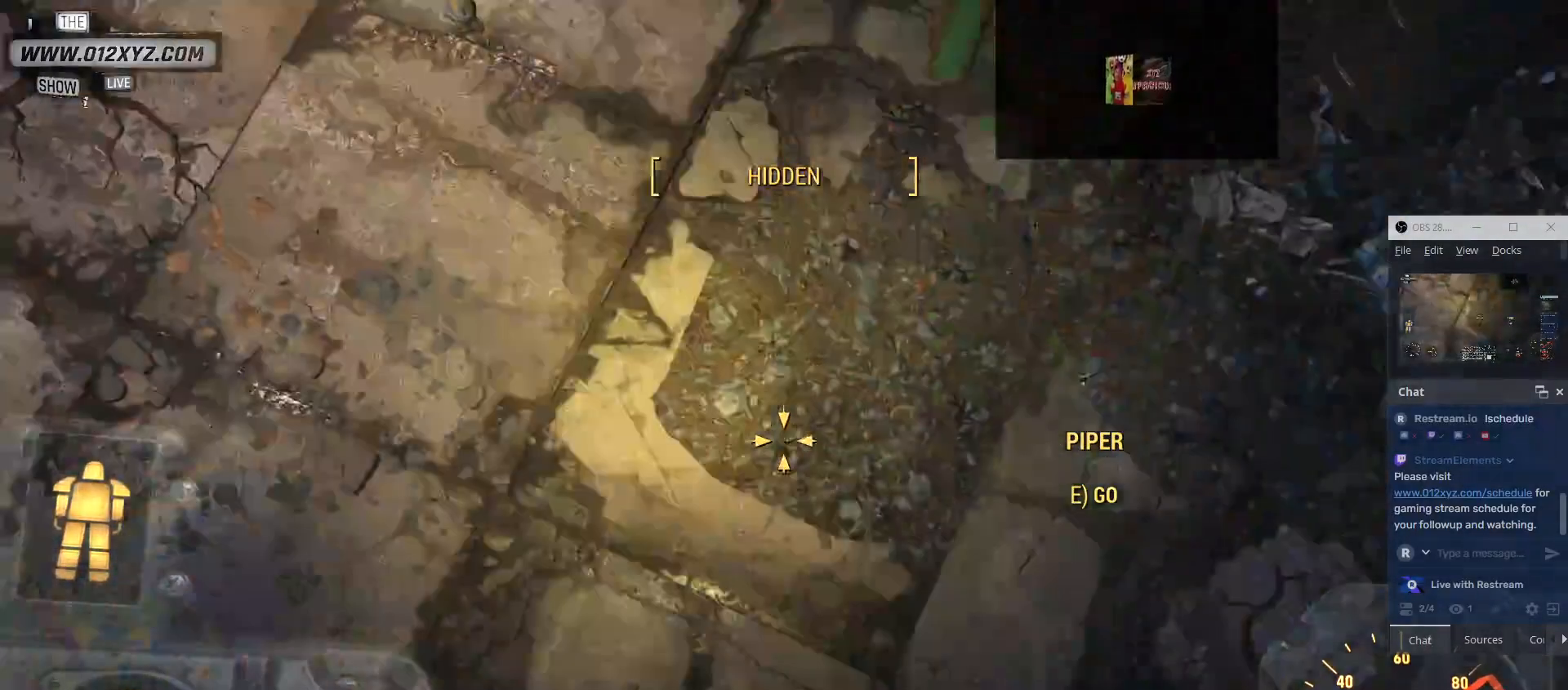
{"keys": [], "mouse": [], "events": []}
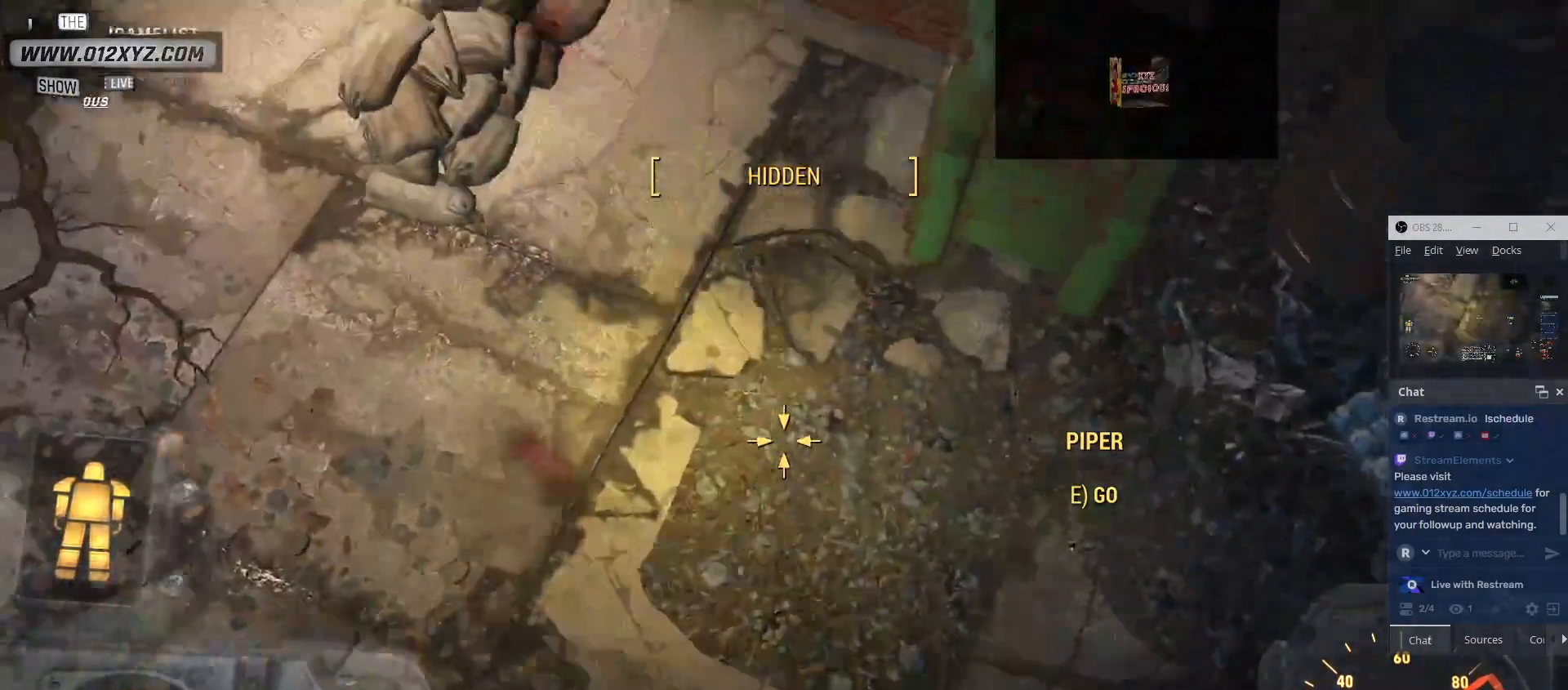
{"keys": [], "mouse": [], "events": []}
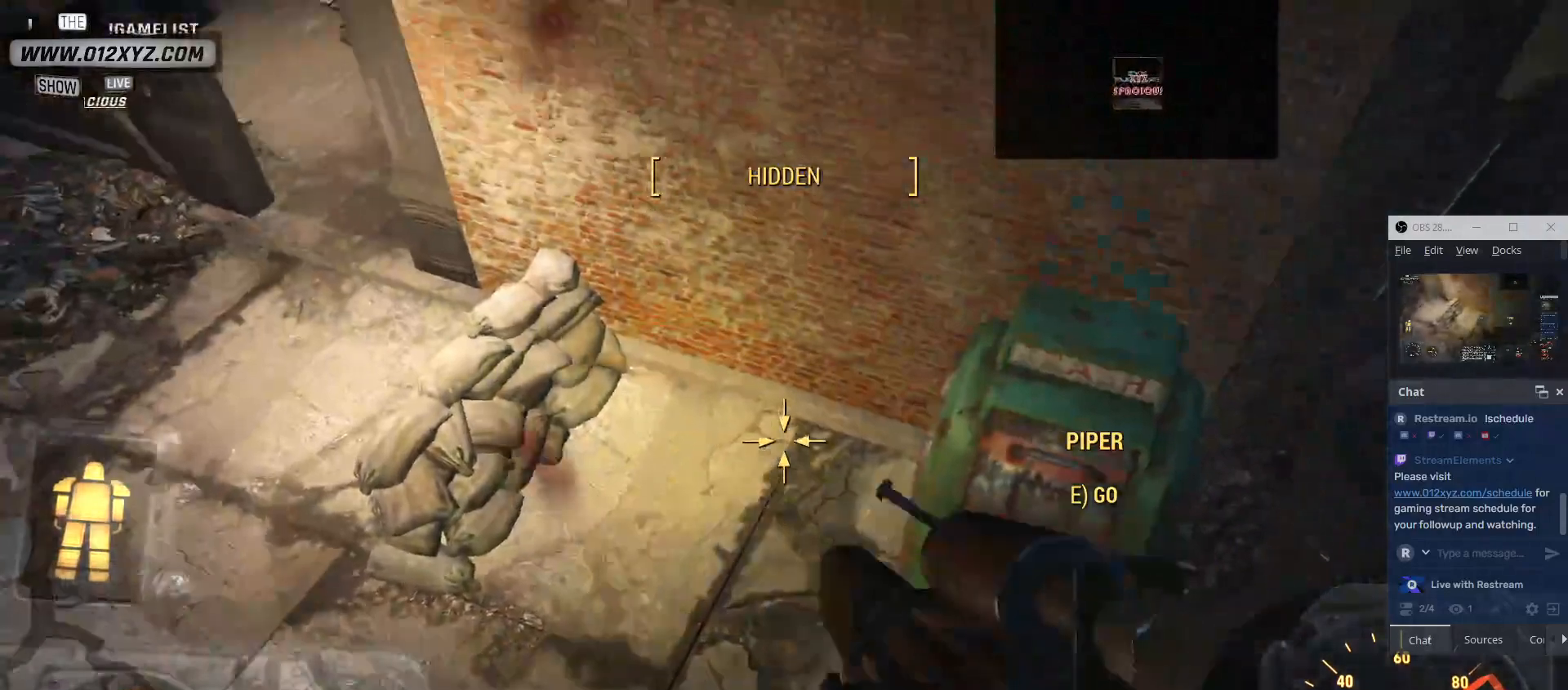
{"keys": [], "mouse": [], "events": []}
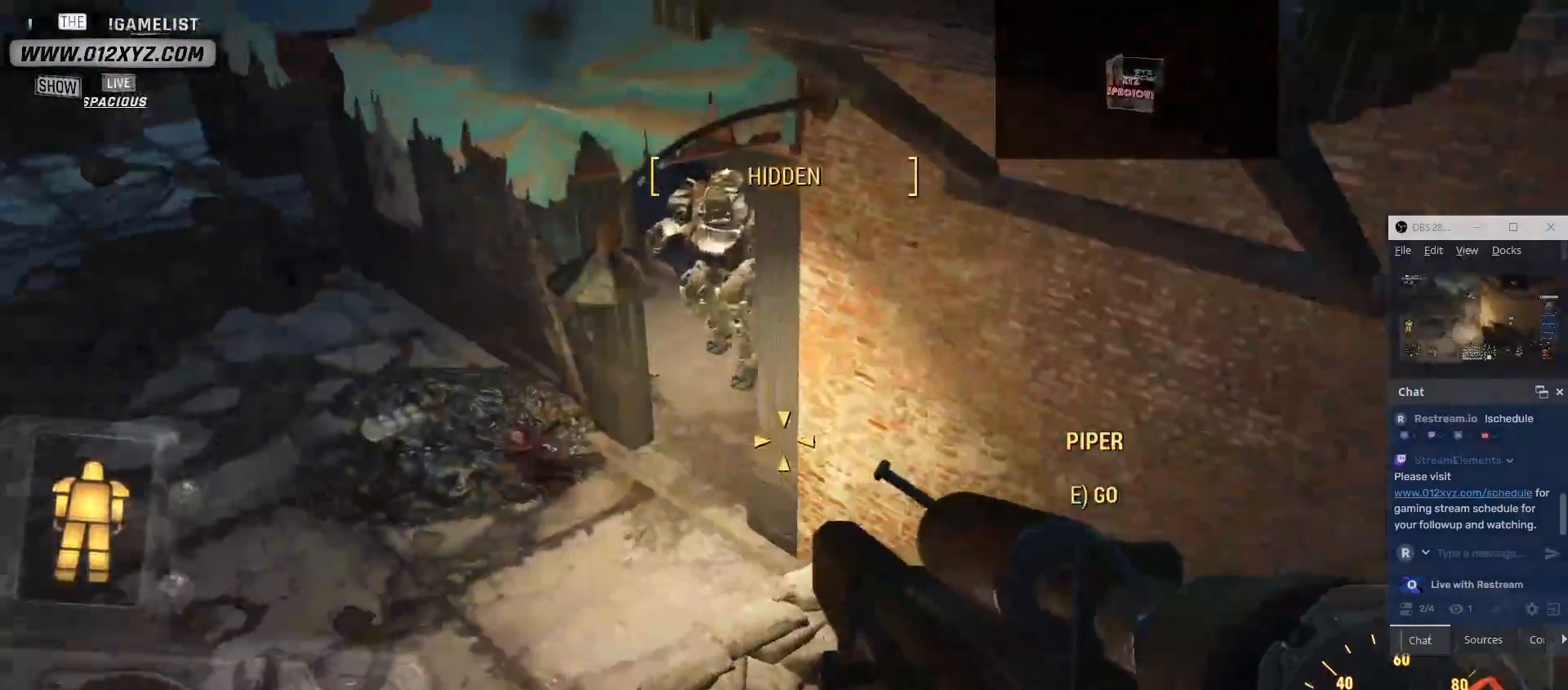
{"keys": [], "mouse": [], "events": []}
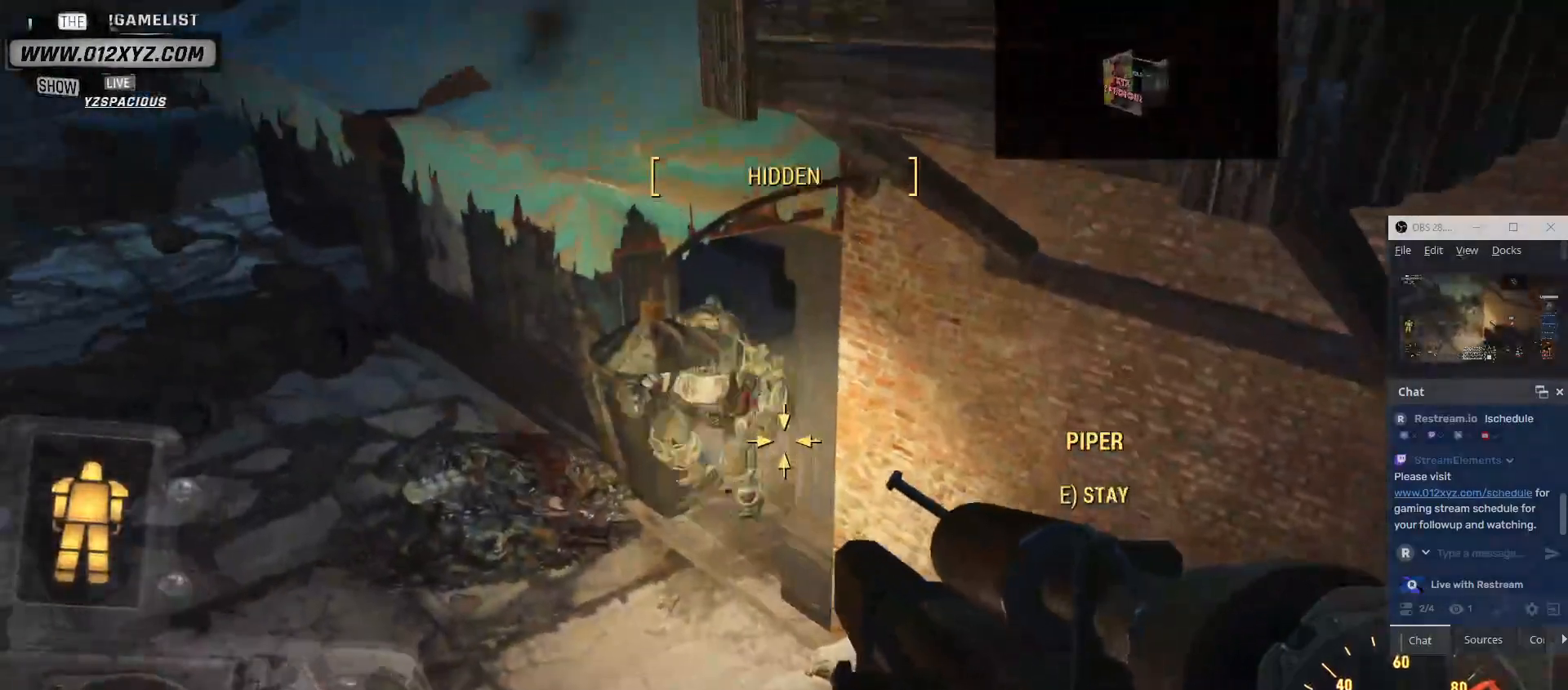
{"keys": ["a"], "mouse": [], "events": [[367, "a", "down"]]}
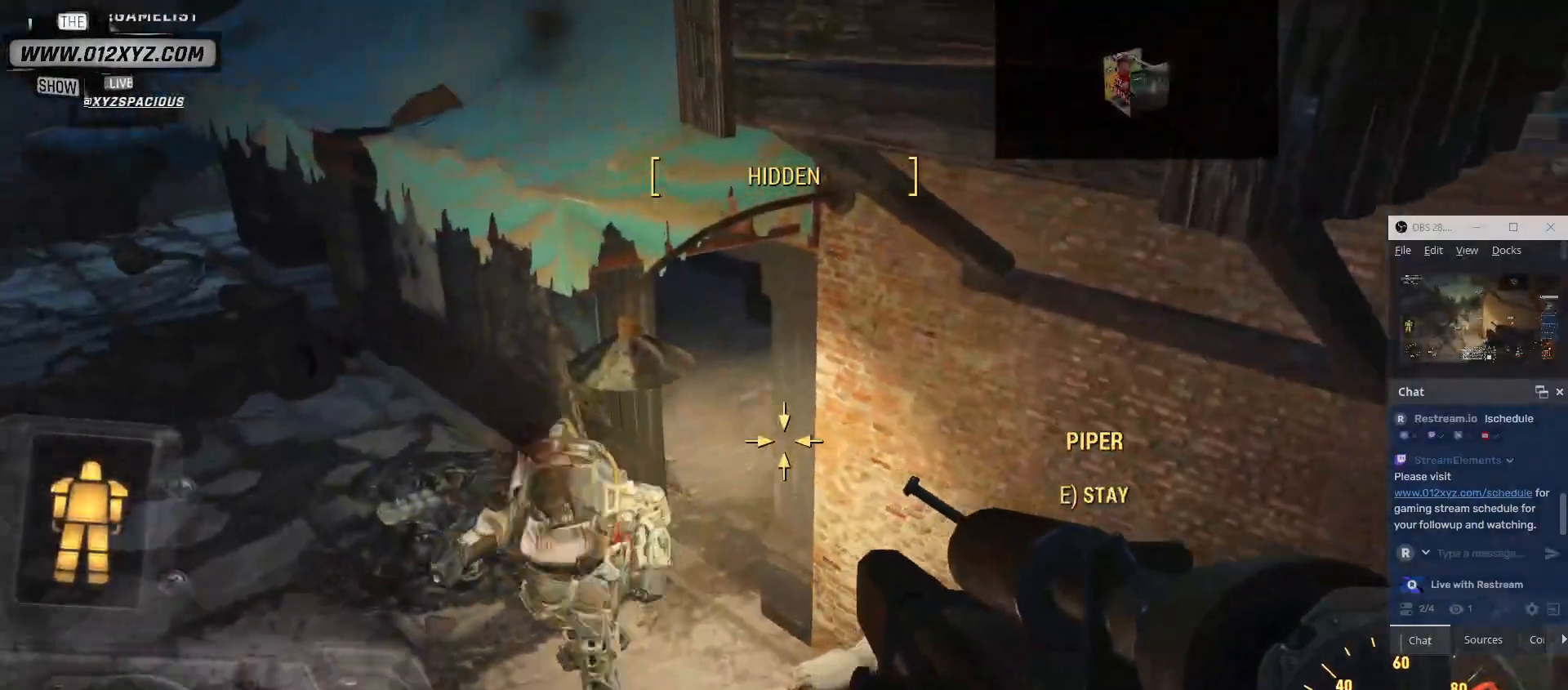
{"keys": ["c"], "mouse": [], "events": [[100, "w", "down"], [267, "a", "up"], [267, "w", "up"], [500, "c", "down"]]}
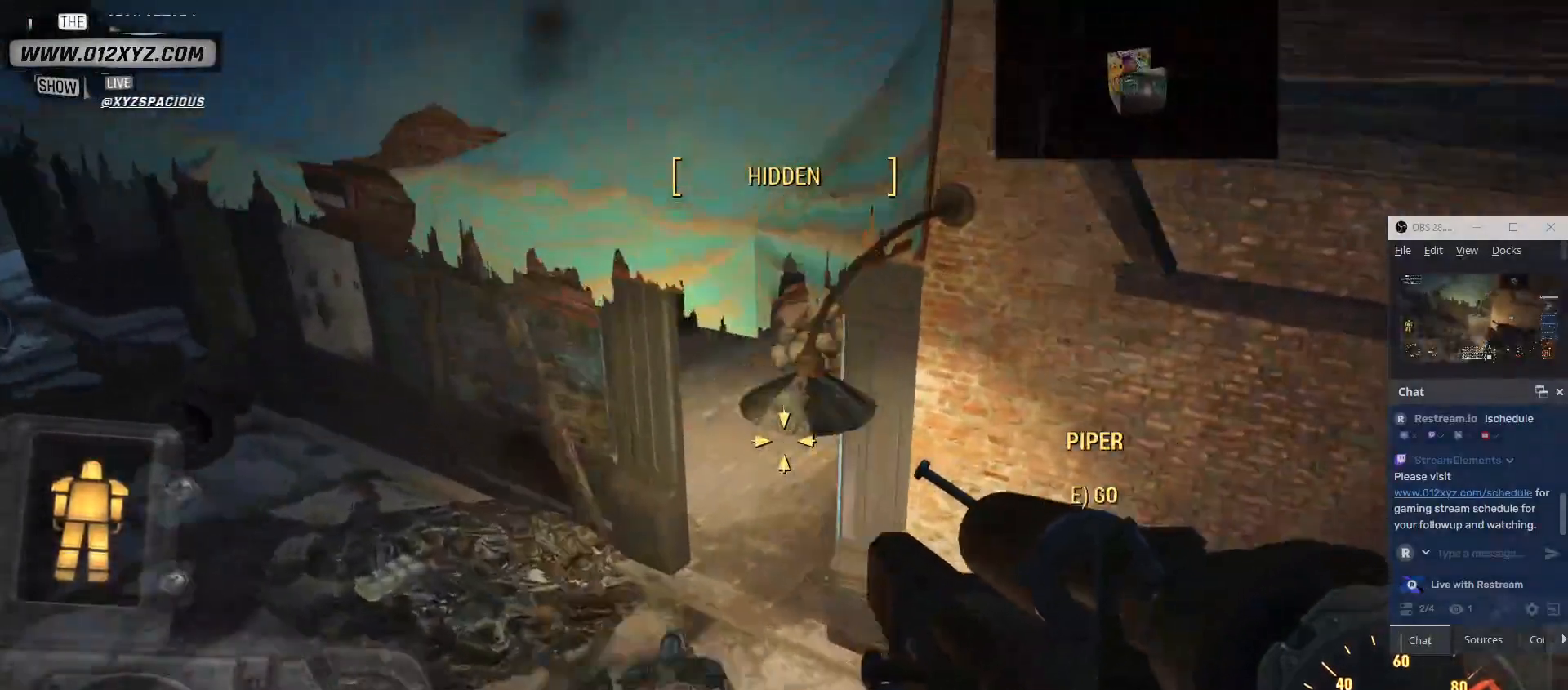
{"keys": ["a"], "mouse": [], "events": [[200, "a", "down"], [200, "c", "up"]]}
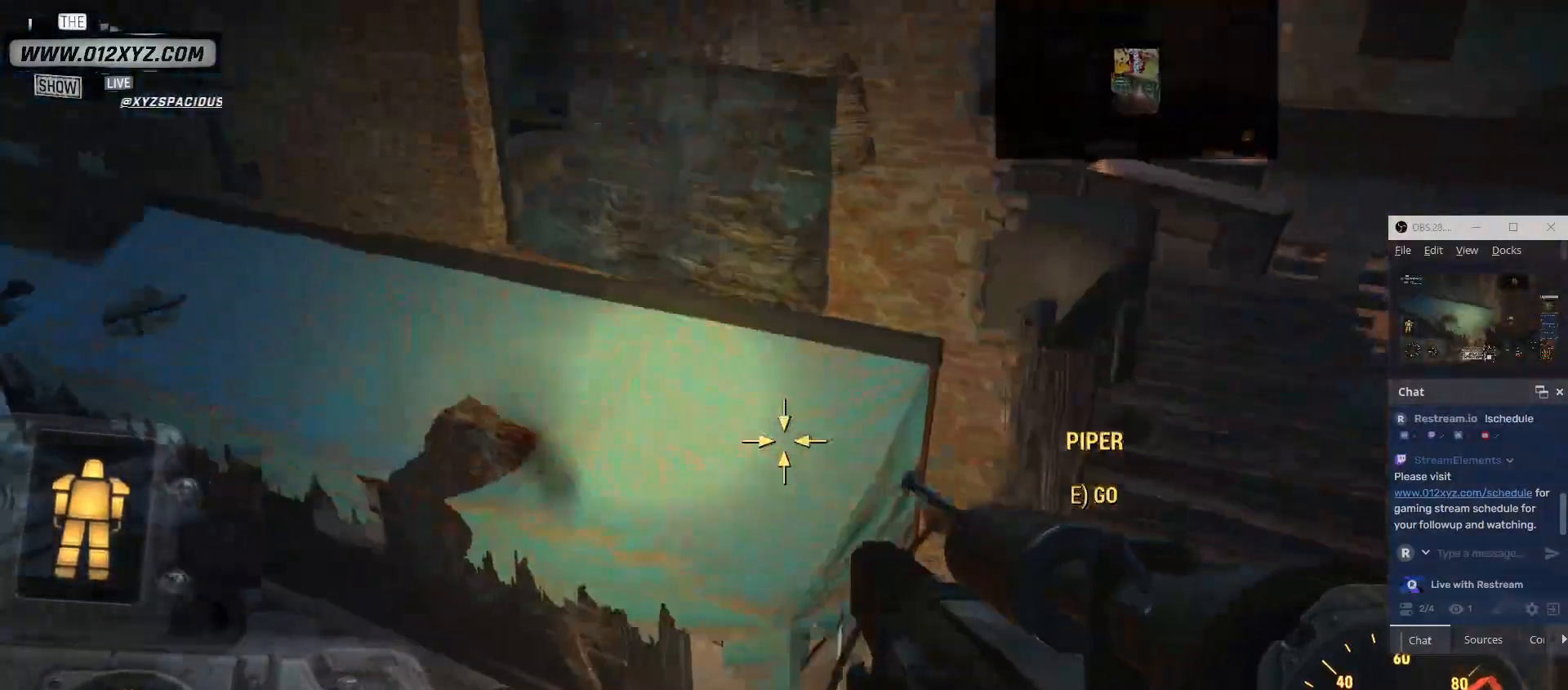
{"keys": [], "mouse": [], "events": [[67, "a", "up"], [233, "c", "down"], [400, "c", "up"]]}
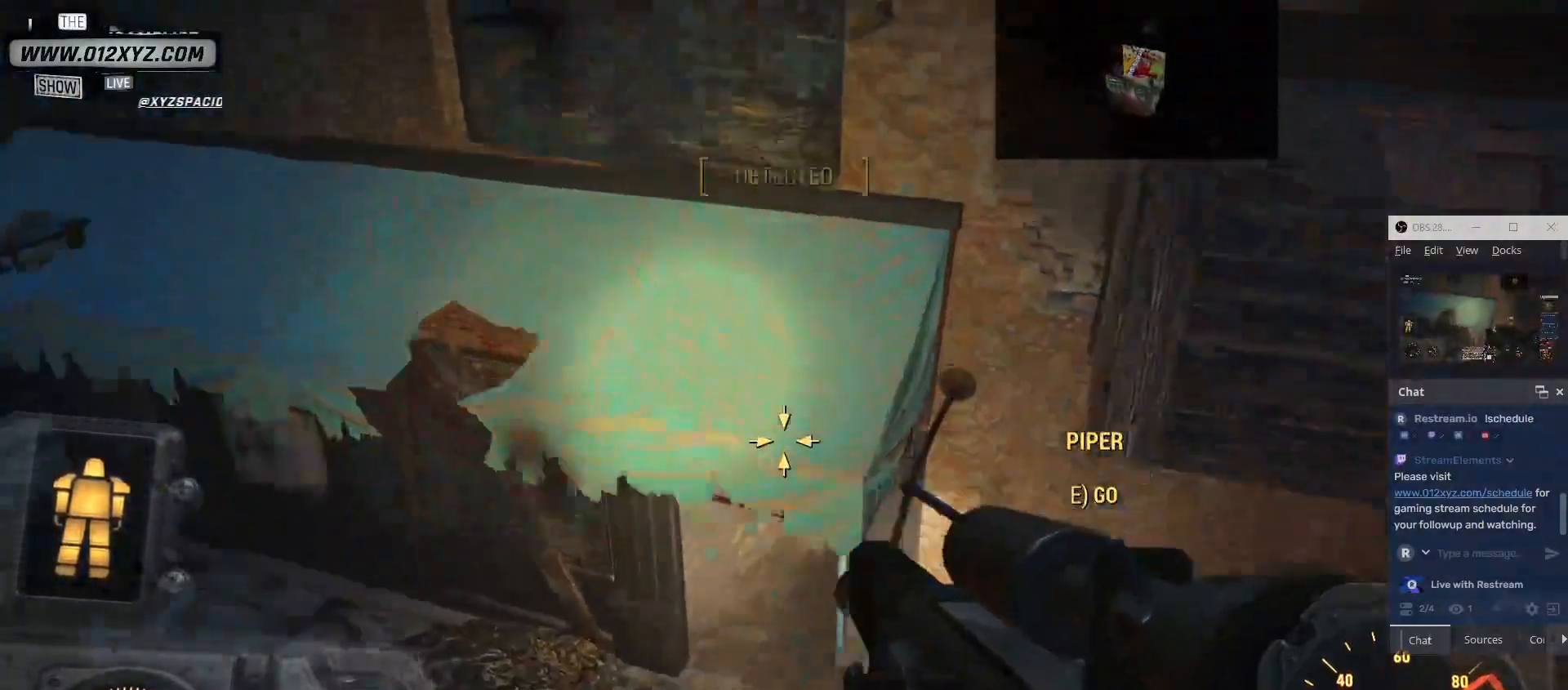
{"keys": [], "mouse": [], "events": [[100, "a", "down"], [500, "a", "up"]]}
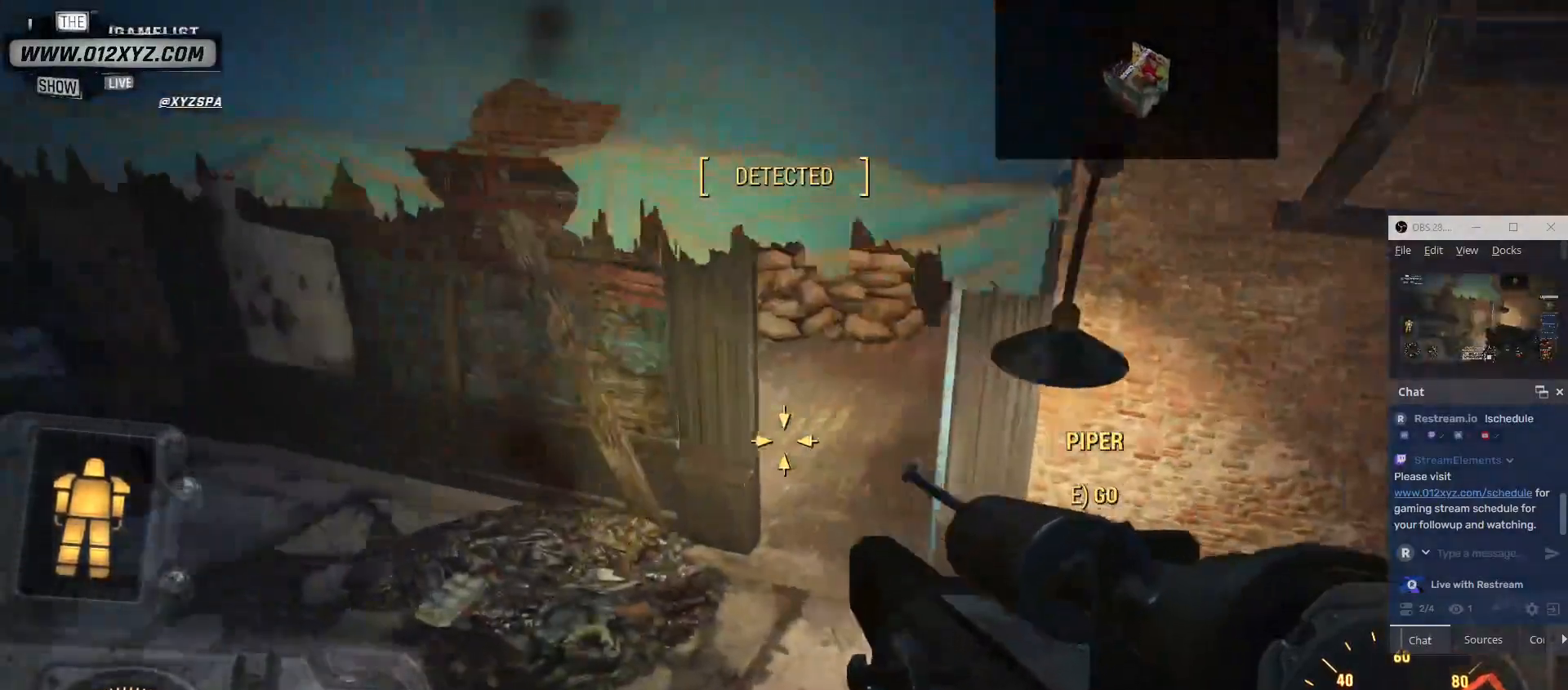
{"keys": [], "mouse": [], "events": []}
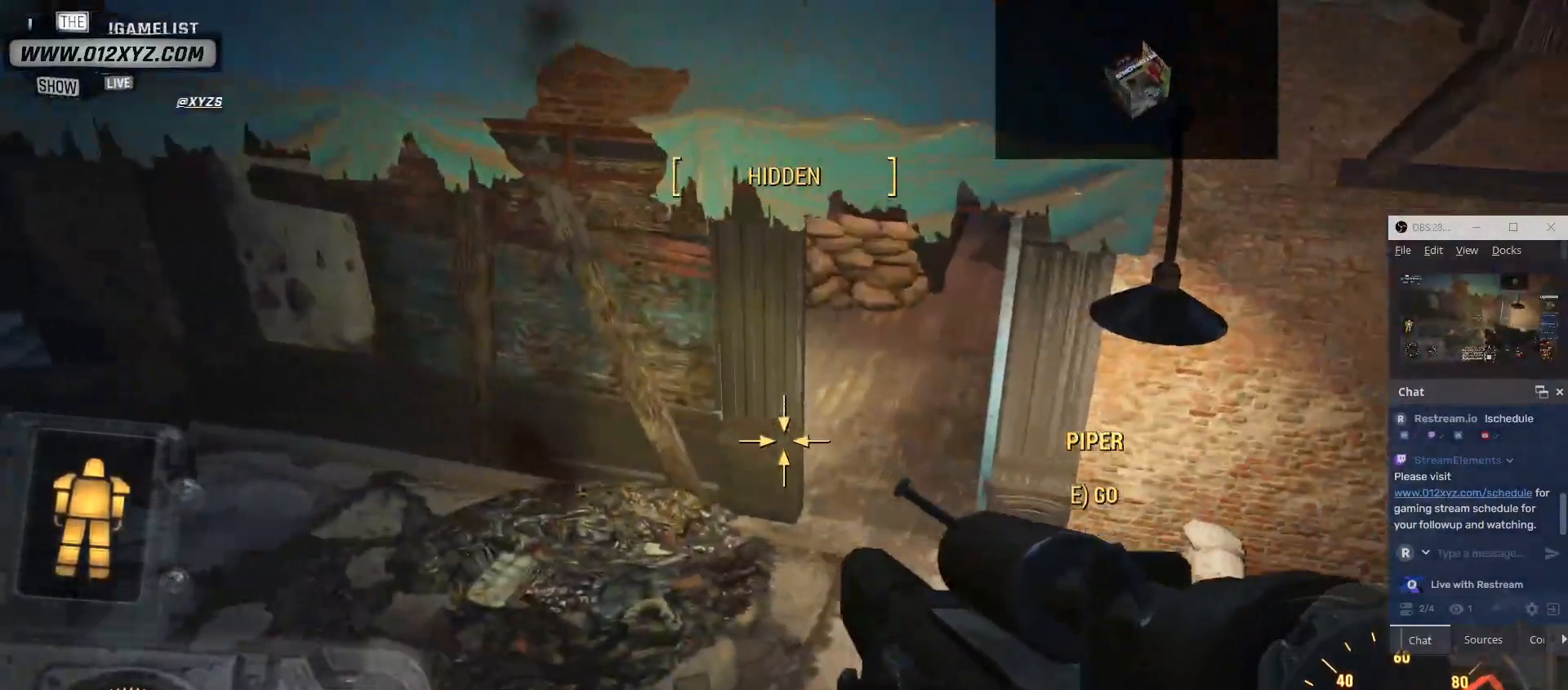
{"keys": ["e"], "mouse": [], "events": [[67, "e", "down"]]}
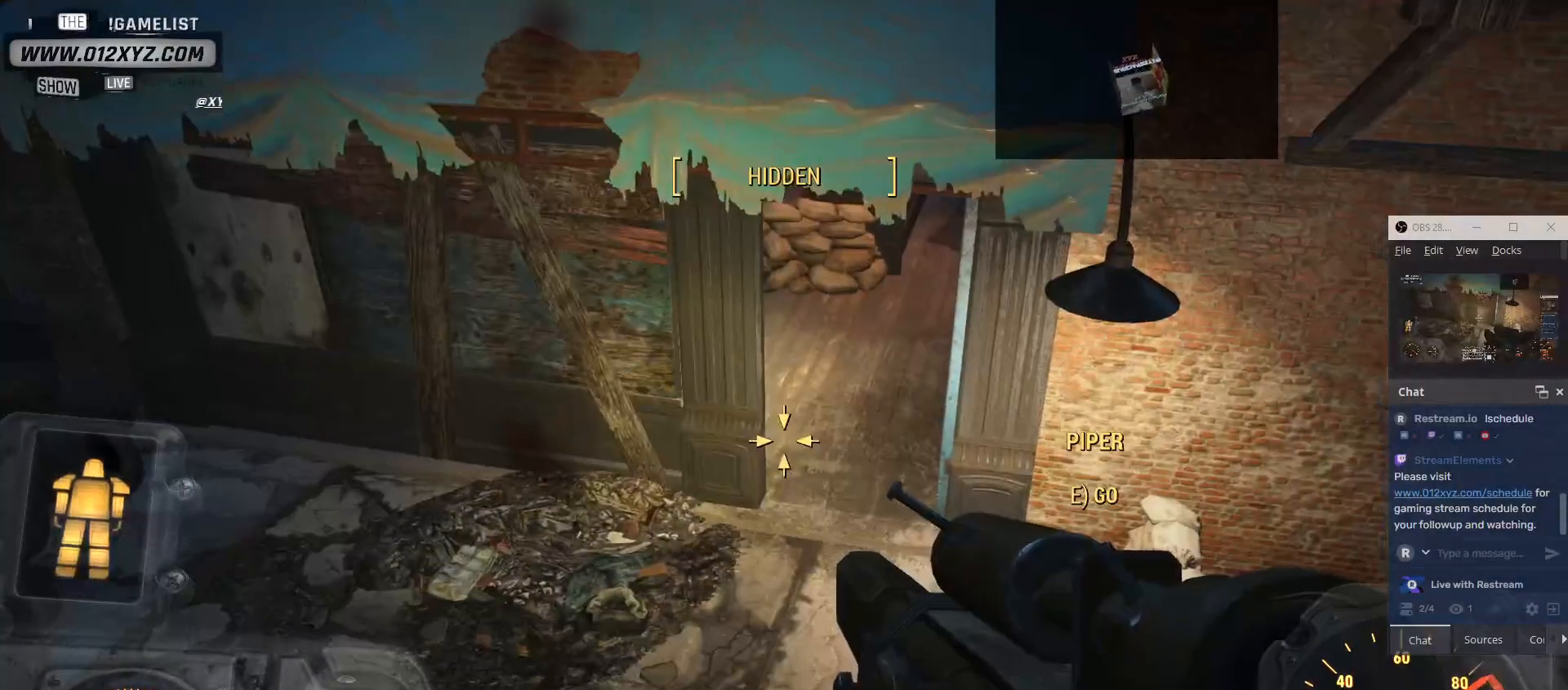
{"keys": ["e"], "mouse": [], "events": []}
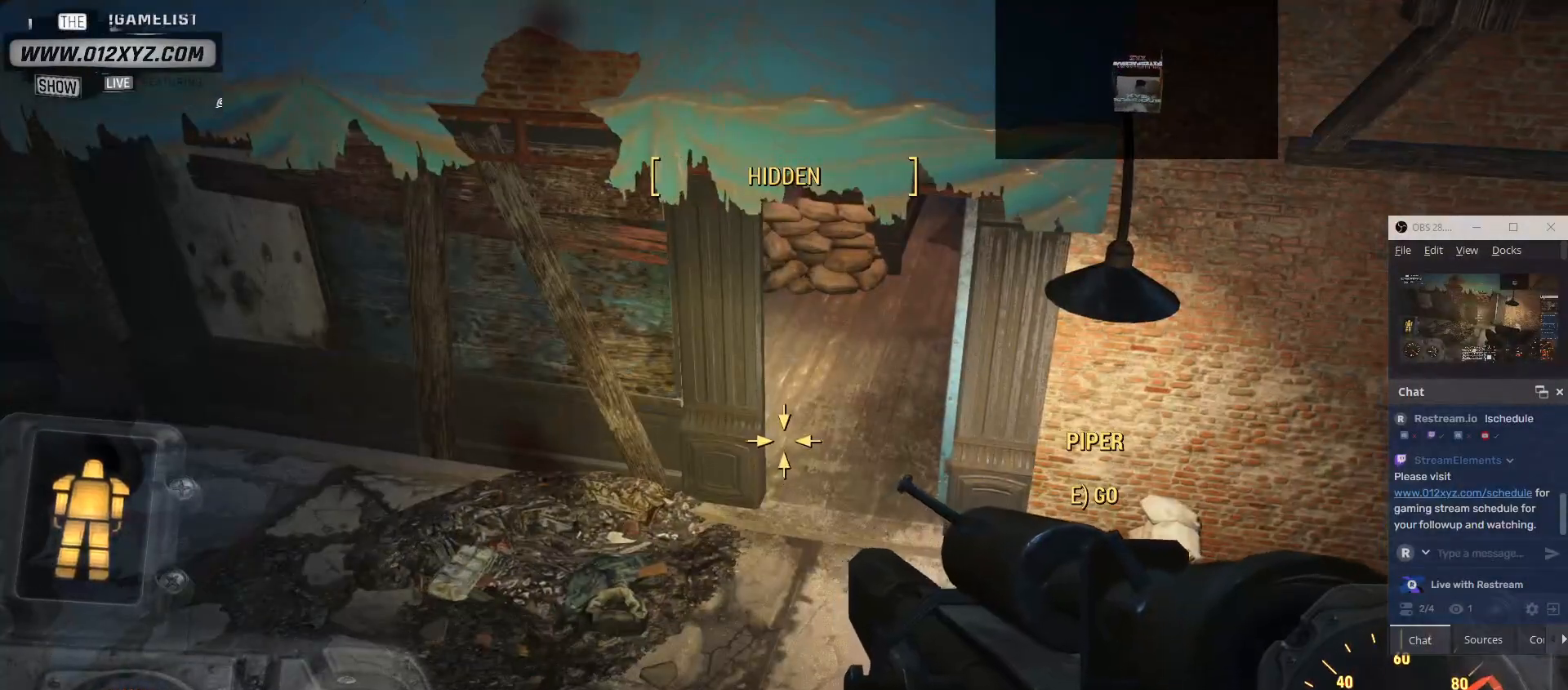
{"keys": [], "mouse": [], "events": [[467, "e", "up"]]}
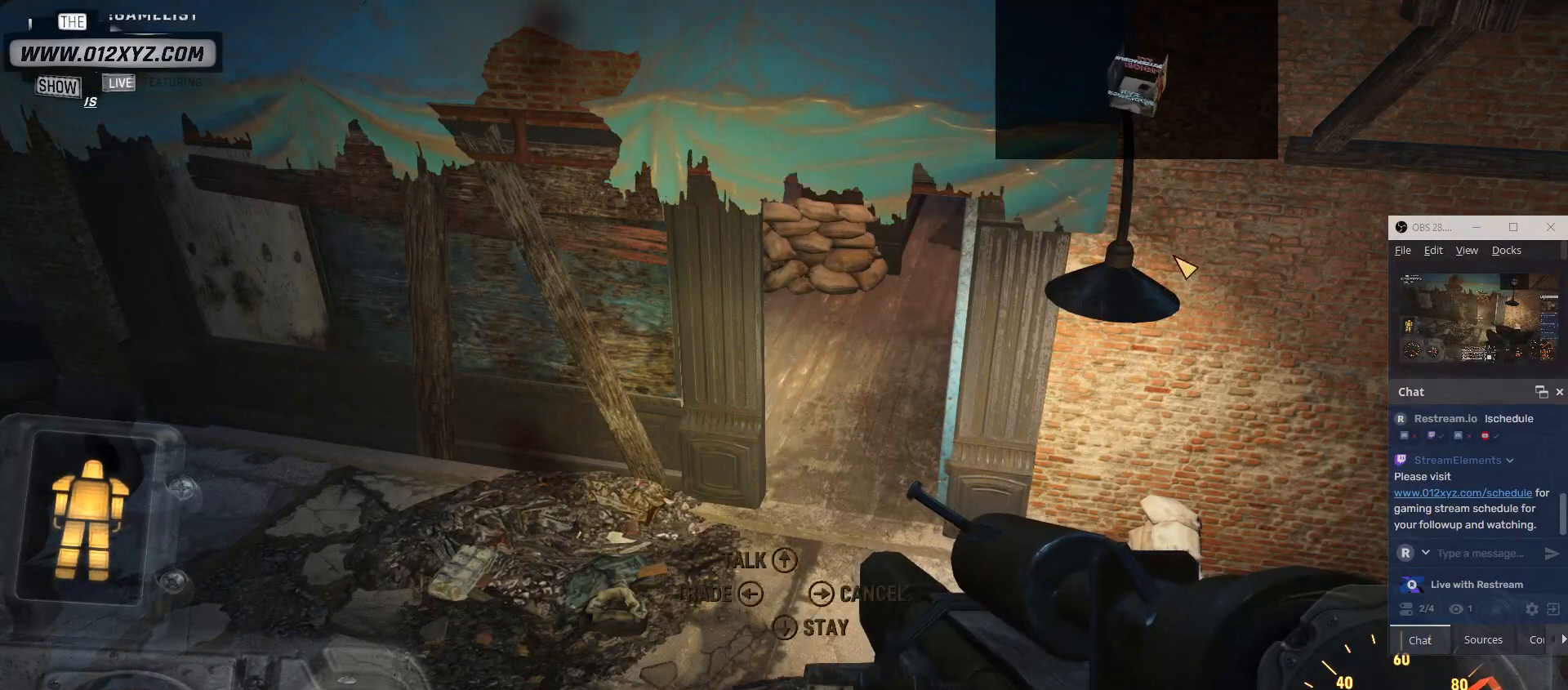
{"keys": [], "mouse": [], "events": []}
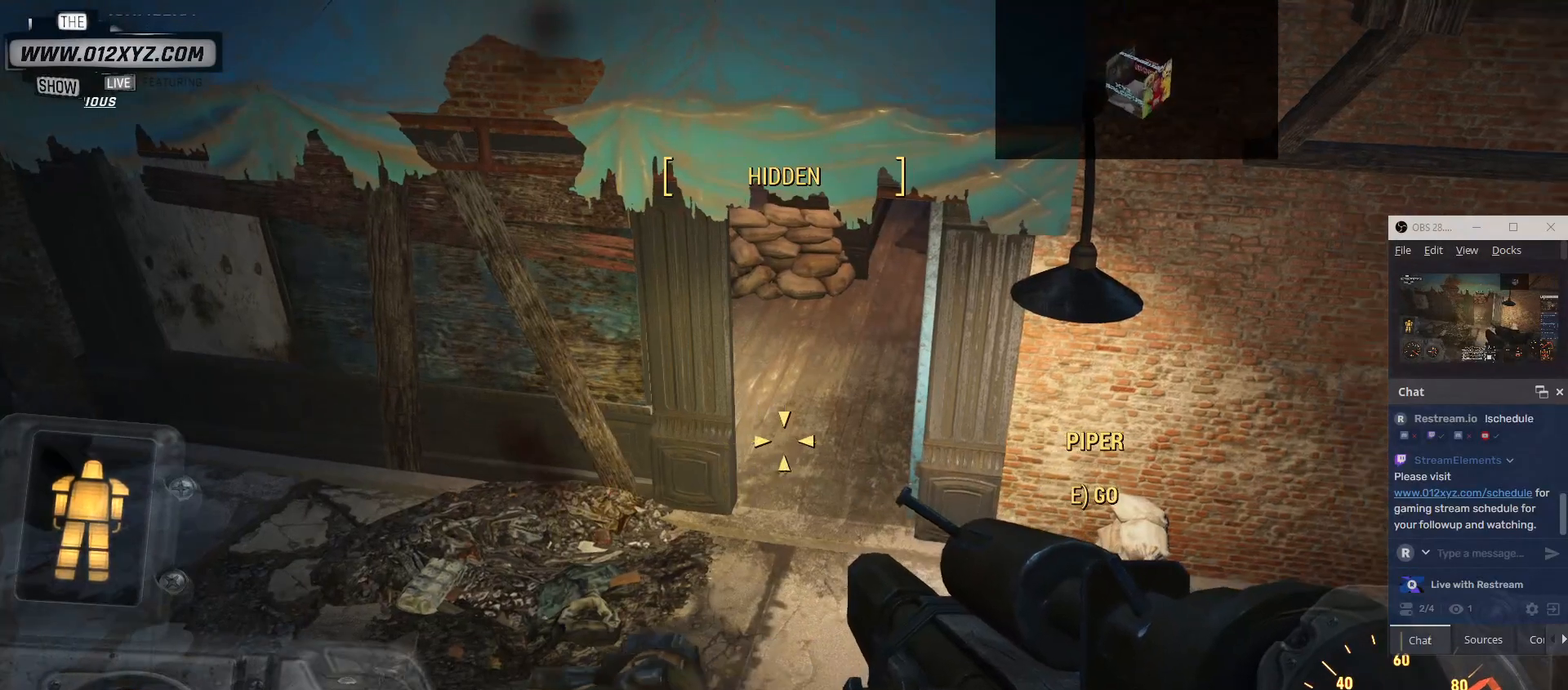
{"keys": [], "mouse": [], "events": []}
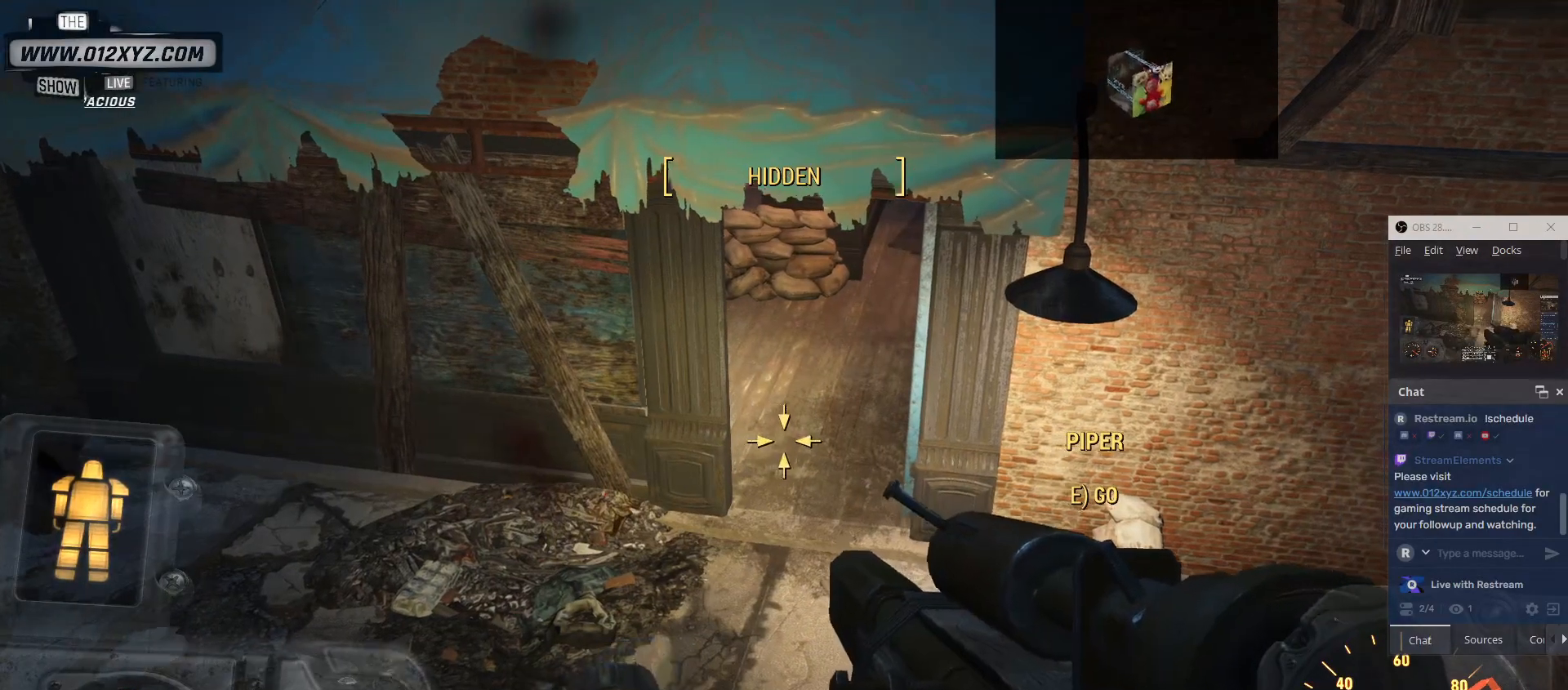
{"keys": [], "mouse": [], "events": []}
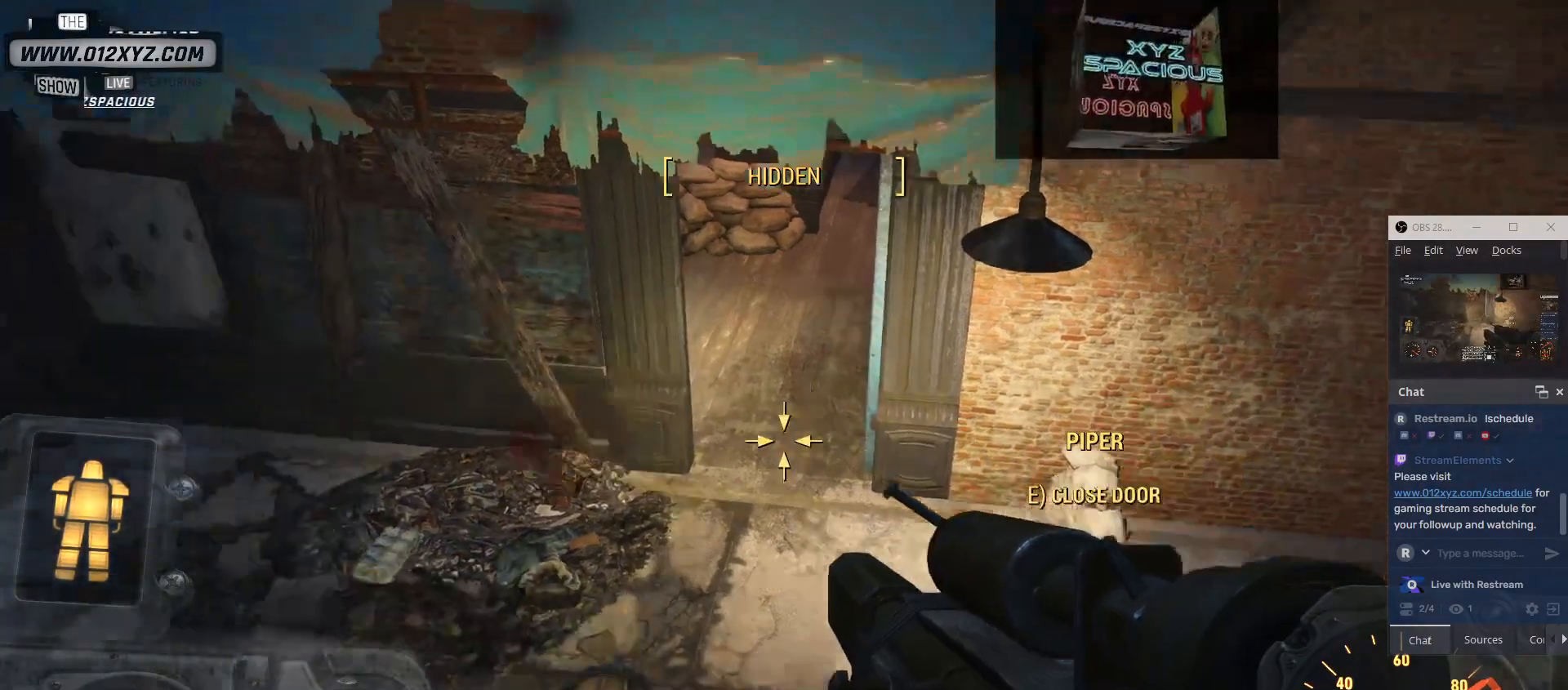
{"keys": [], "mouse": [], "events": []}
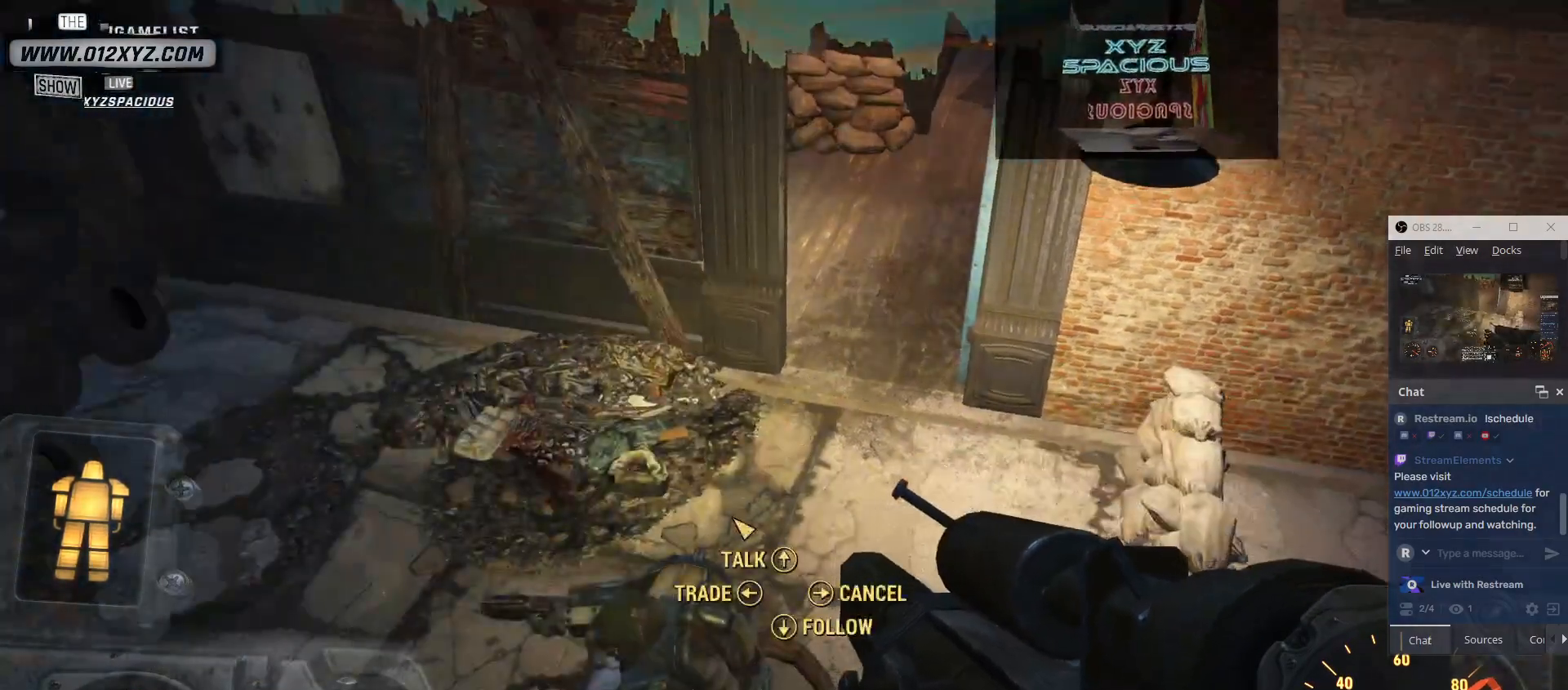
{"keys": [], "mouse": [], "events": []}
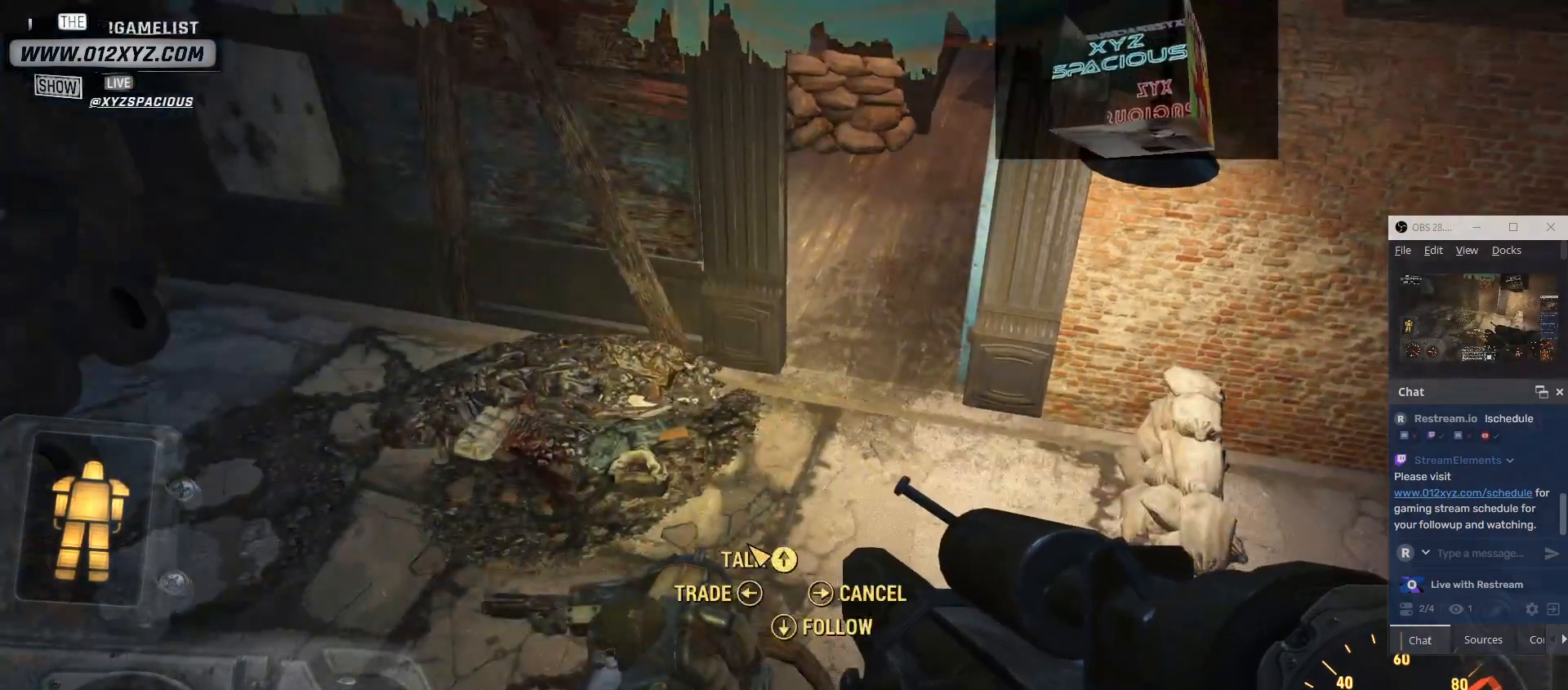
{"keys": [], "mouse": [], "events": []}
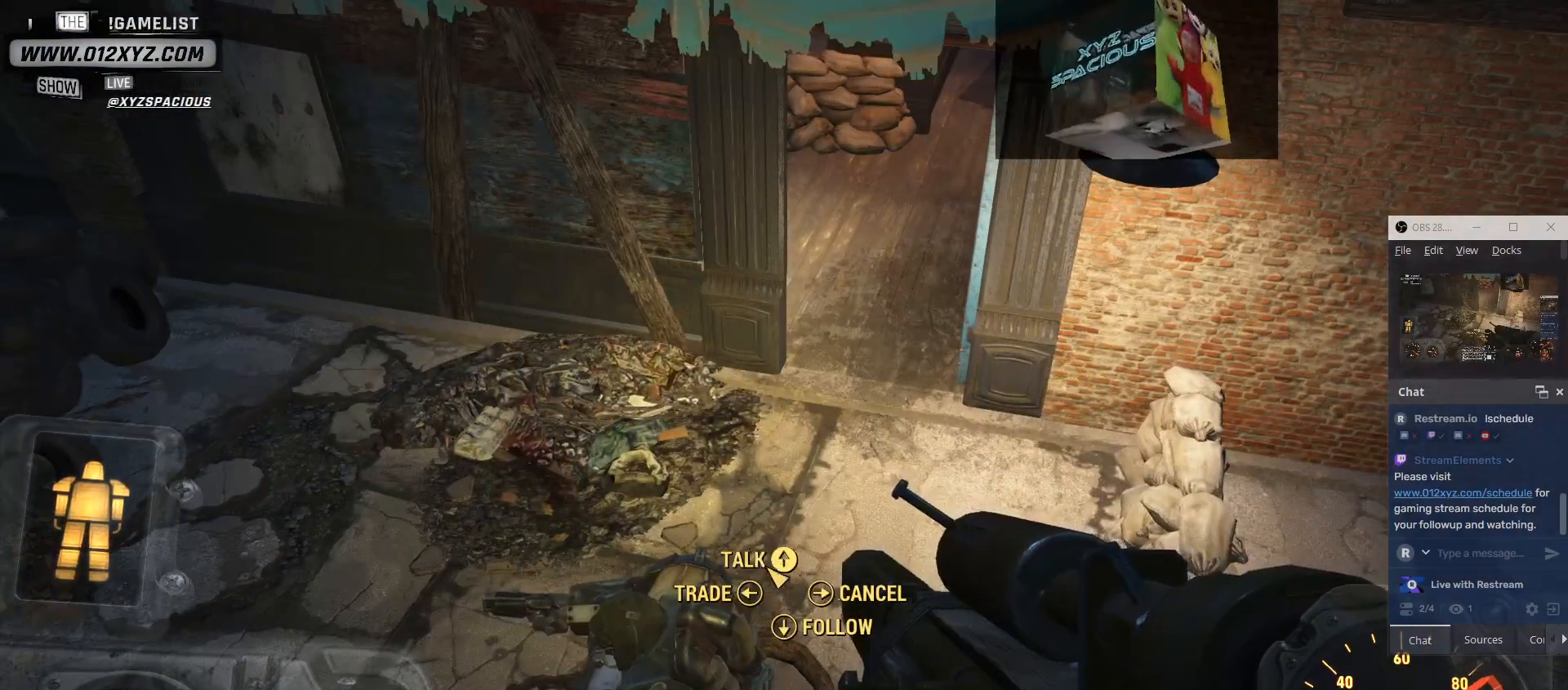
{"keys": [], "mouse": ["mb5"], "events": [[133, "mouse_mb5", "down"]]}
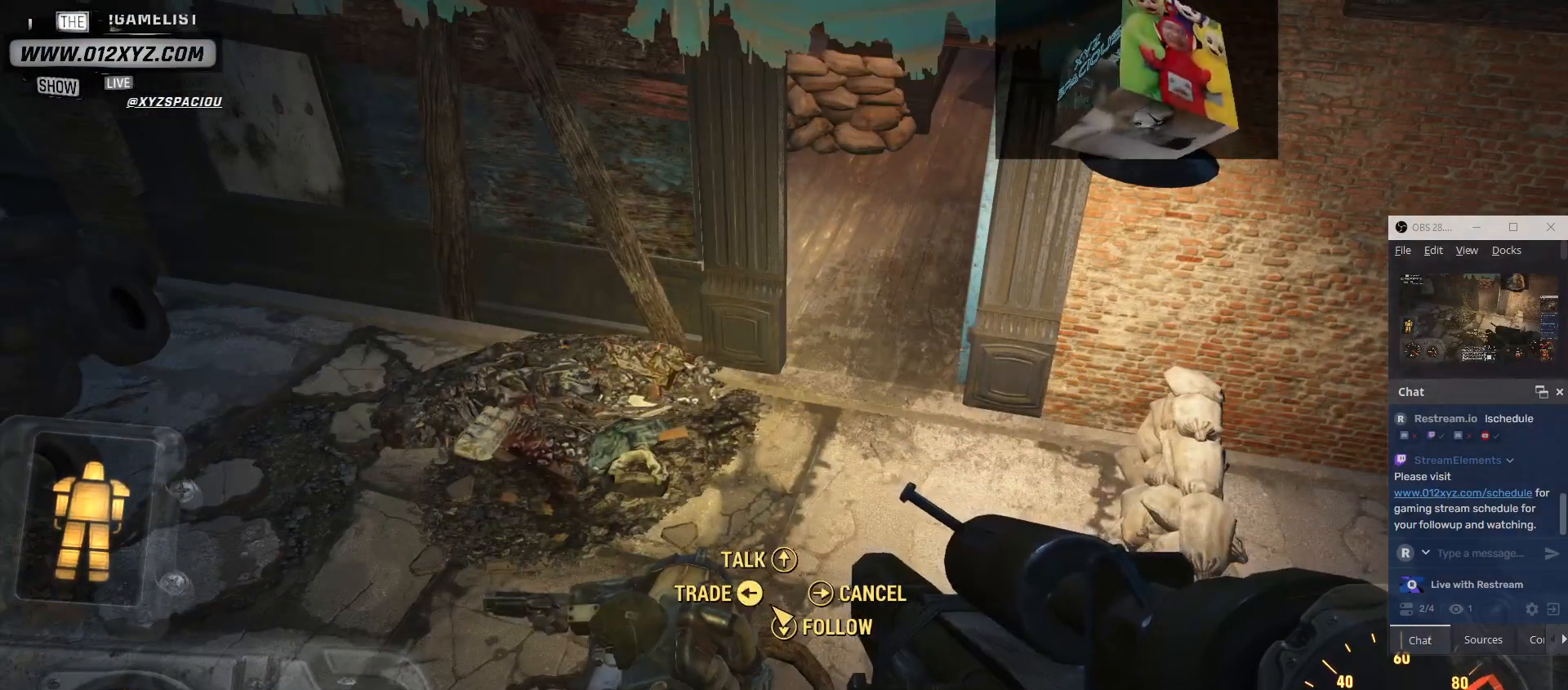
{"keys": [], "mouse": ["left", "mb5"], "events": [[433, "mouse_left", "down"]]}
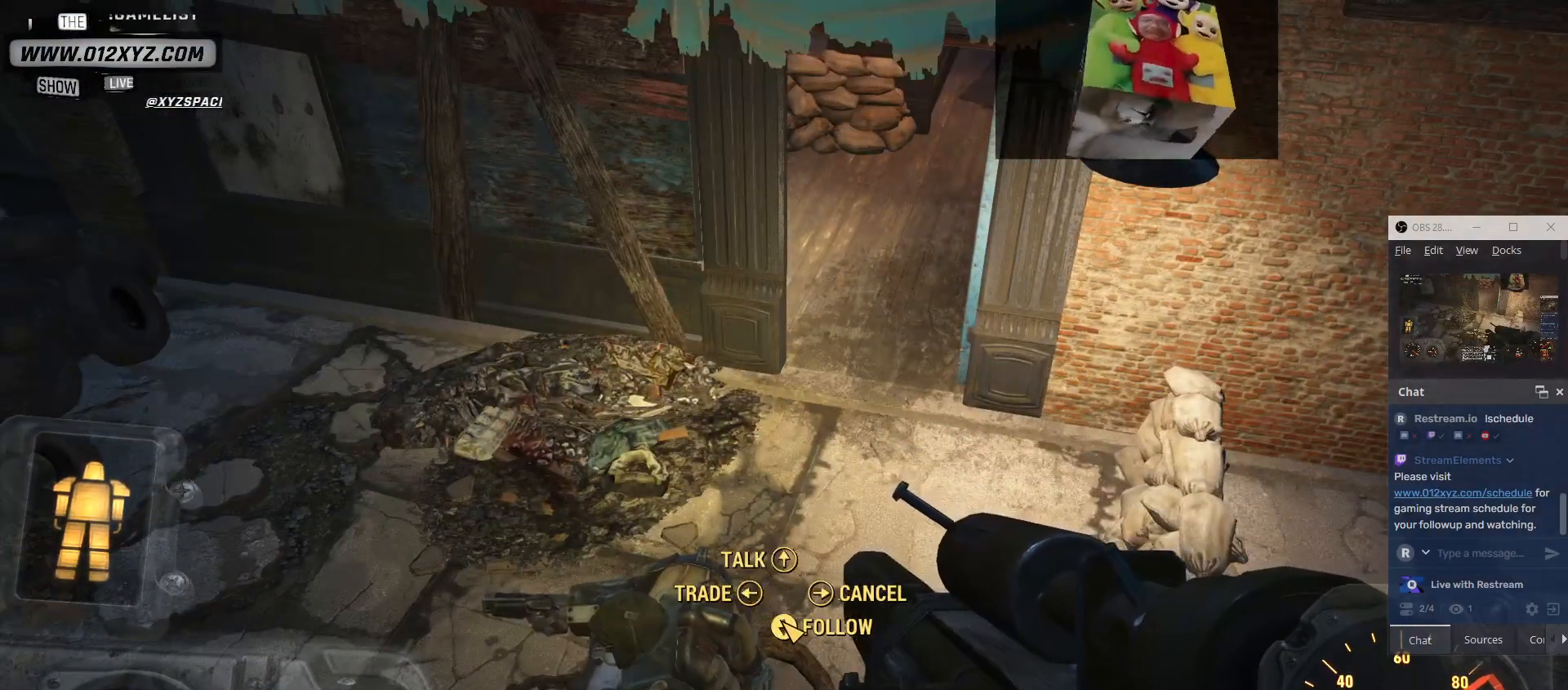
{"keys": [], "mouse": ["mb5"], "events": [[100, "mouse_left", "up"]]}
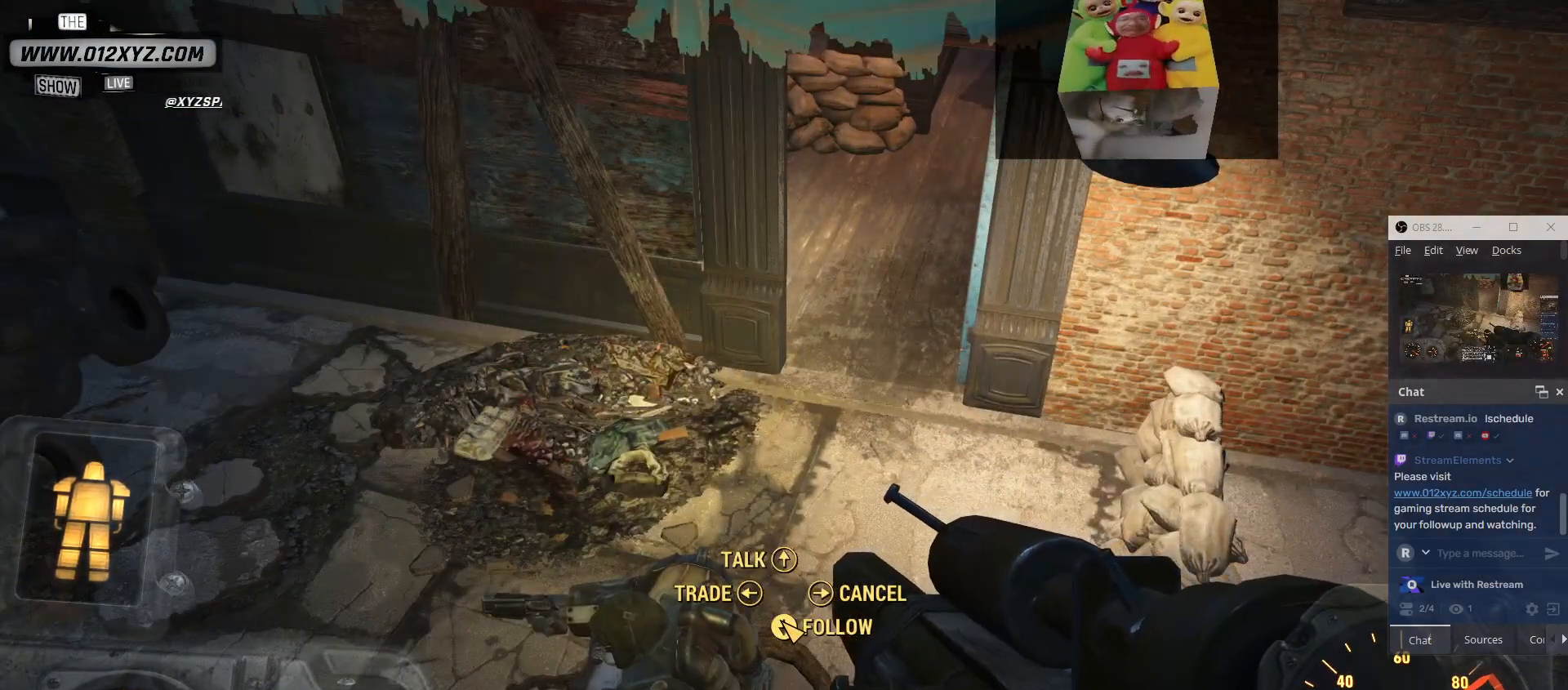
{"keys": [], "mouse": [], "events": [[333, "mouse_mb5", "up"]]}
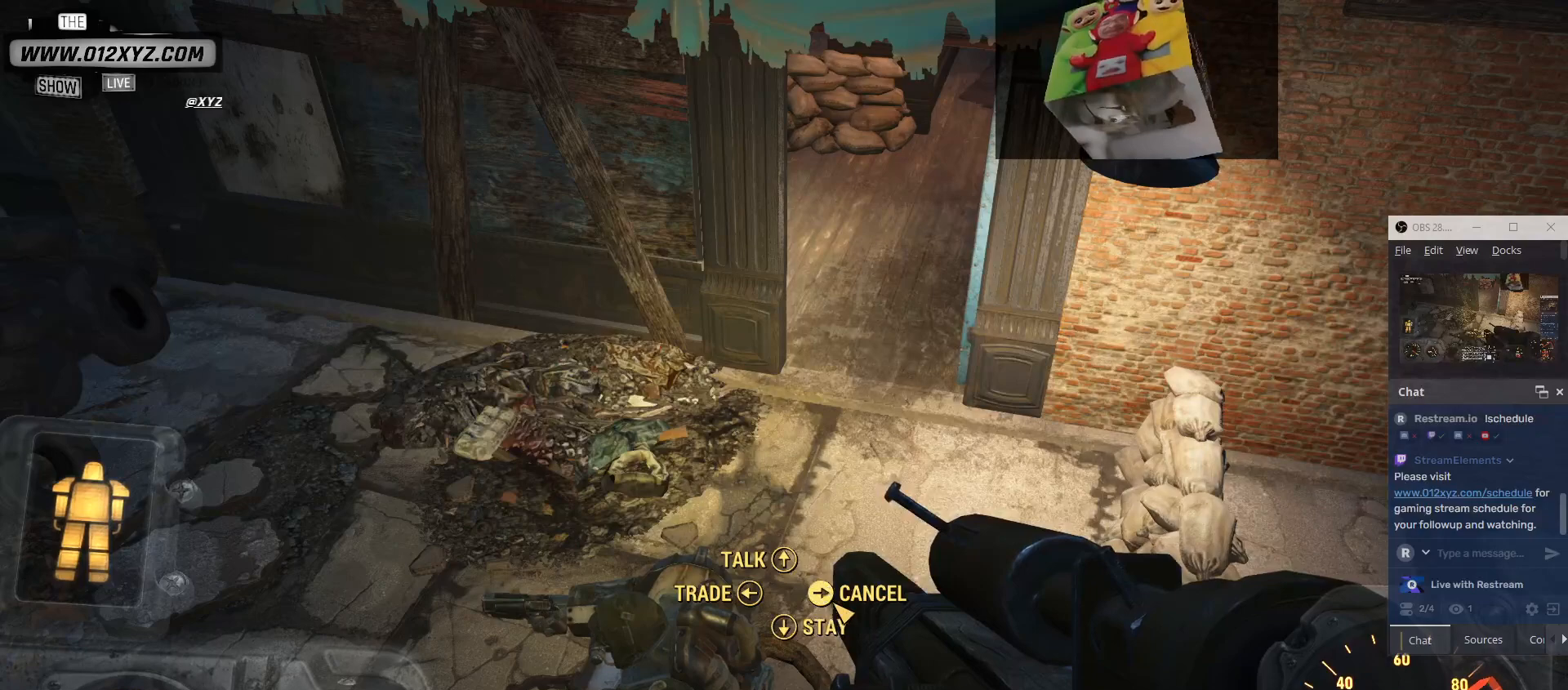
{"keys": [], "mouse": [], "events": []}
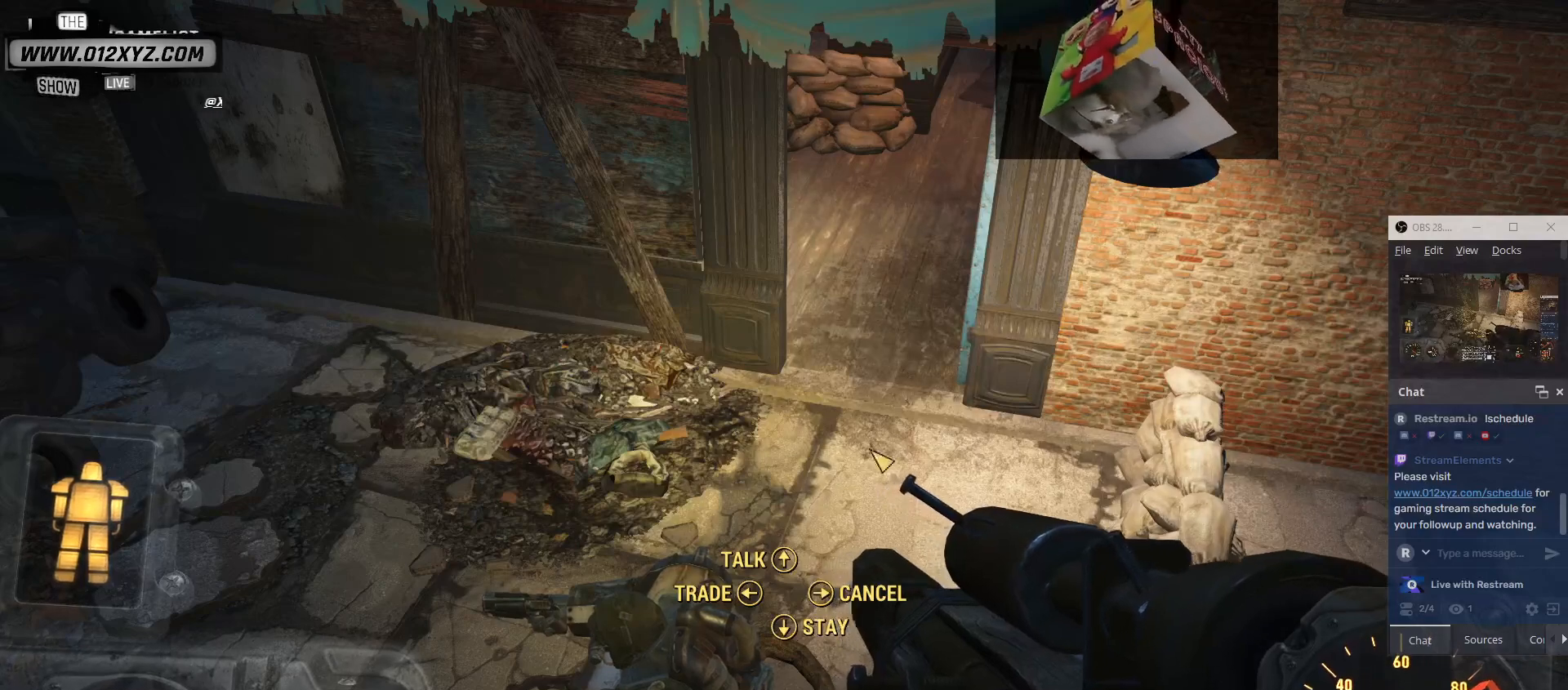
{"keys": ["tab"], "mouse": [], "events": [[433, "tab", "down"]]}